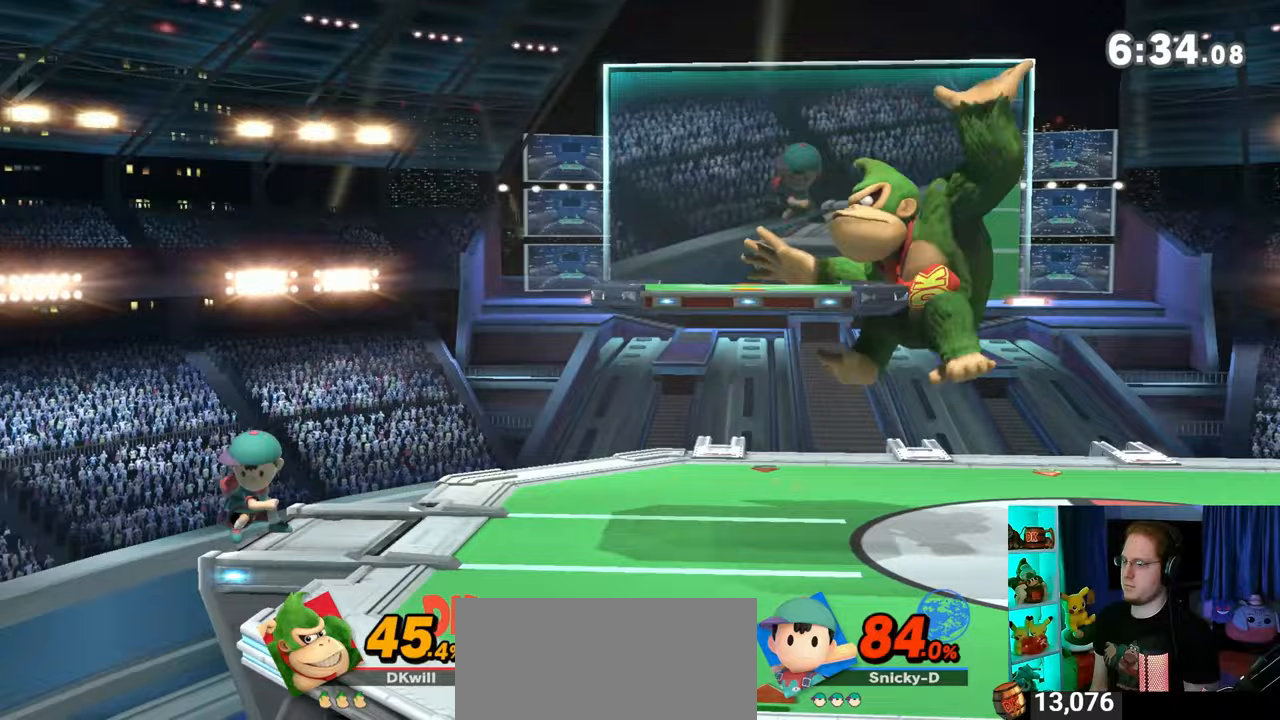
Gameplay with a controller (Nintendo layout); each line is a JSON object with the inputs held at the frame after it. "events" lists button and stick changes between this image and that frame as [ms after this image, input, new state], when the widget could be followed in between. Not read: L3 R3.
{"buttons": ["R1"], "left_stick": "up", "right_stick": "center", "events": [[267, "left_stick", "up"], [300, "R1", "down"]]}
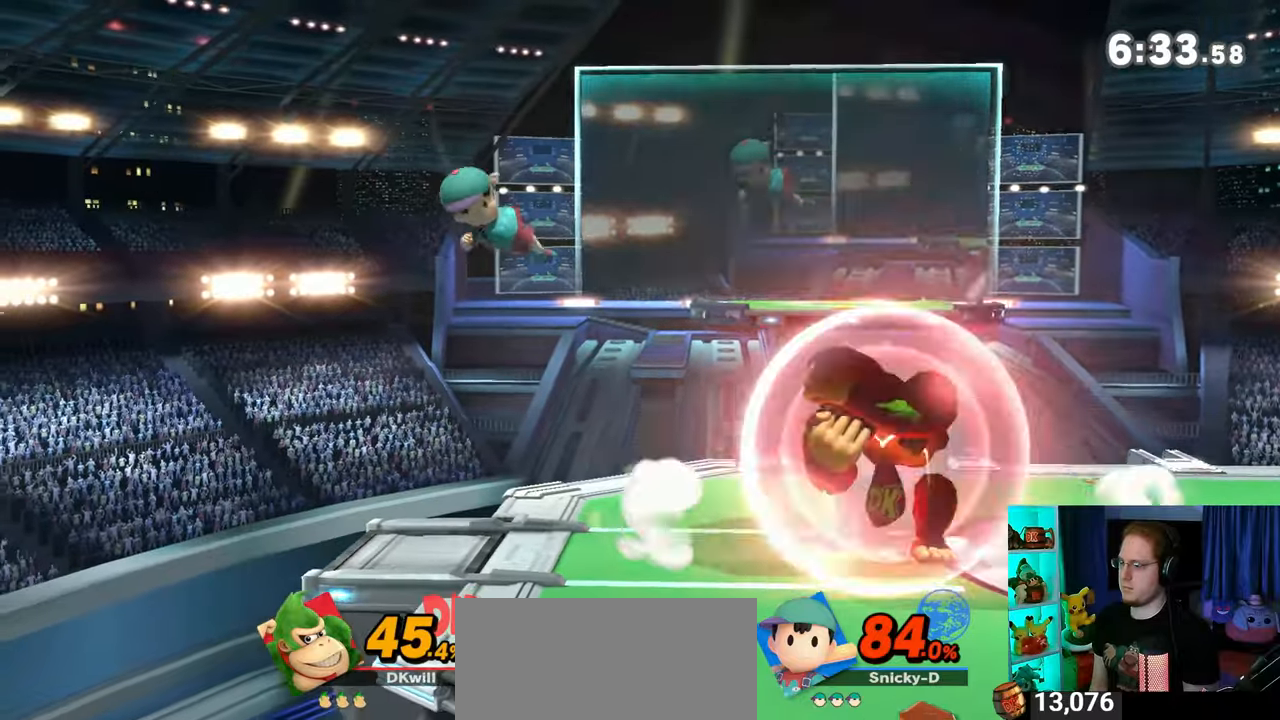
{"buttons": ["R1"], "left_stick": "center", "right_stick": "center", "events": [[50, "R1", "up"], [83, "left_stick", "center"], [183, "B", "down"], [283, "B", "up"], [483, "R1", "down"]]}
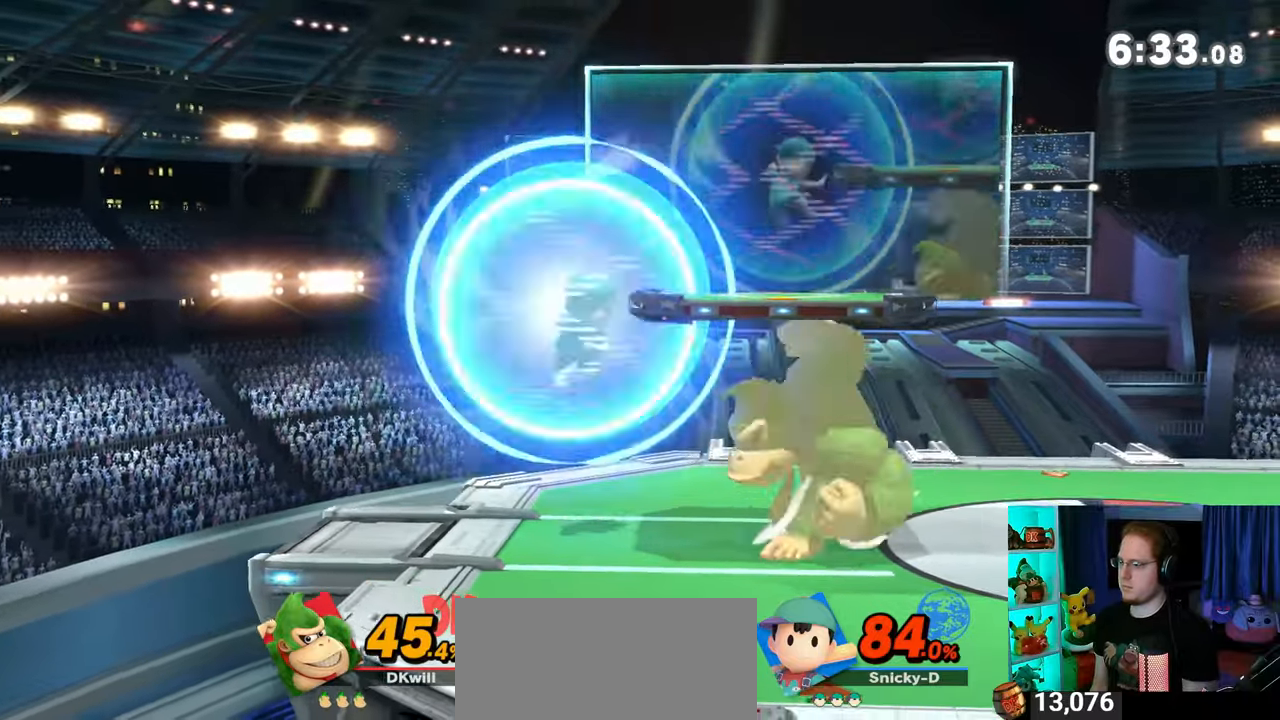
{"buttons": ["Y", "R1"], "left_stick": "right", "right_stick": "center", "events": [[400, "Y", "down"], [500, "left_stick", "right"]]}
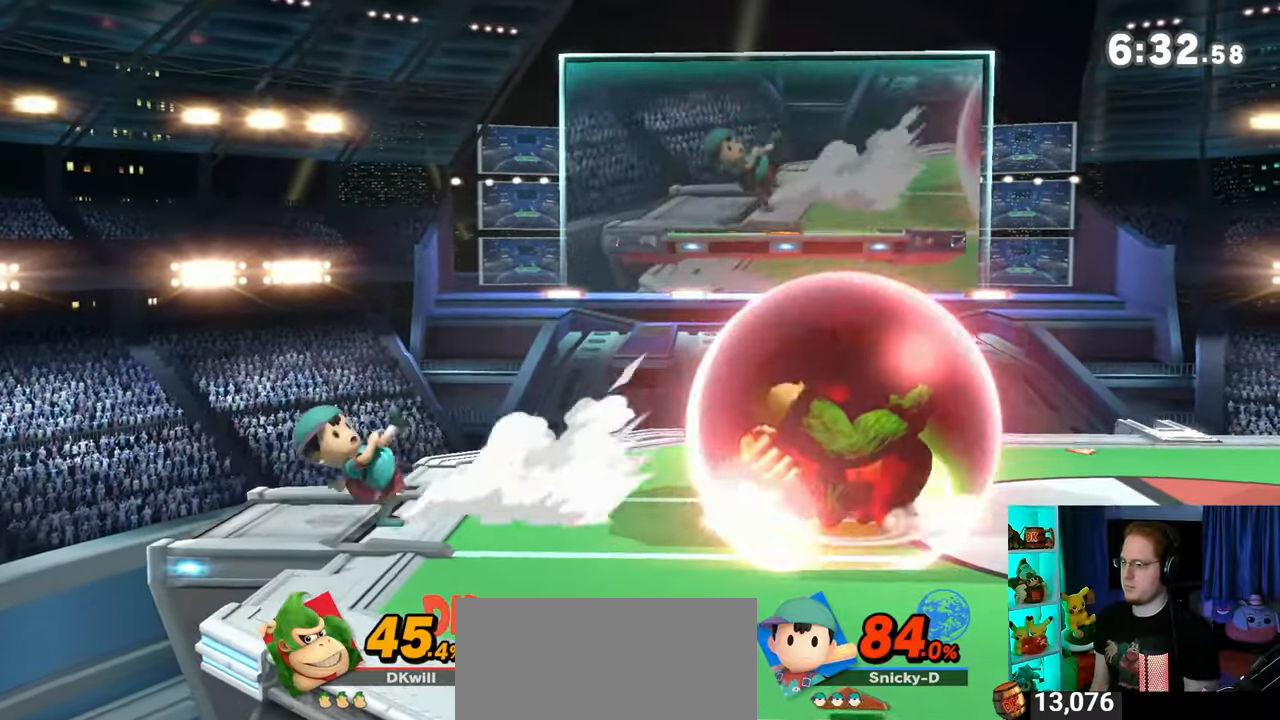
{"buttons": [], "left_stick": "center", "right_stick": "center", "events": [[83, "Y", "up"], [150, "R1", "up"], [183, "left_stick", "up-right"], [367, "left_stick", "down"], [500, "left_stick", "center"]]}
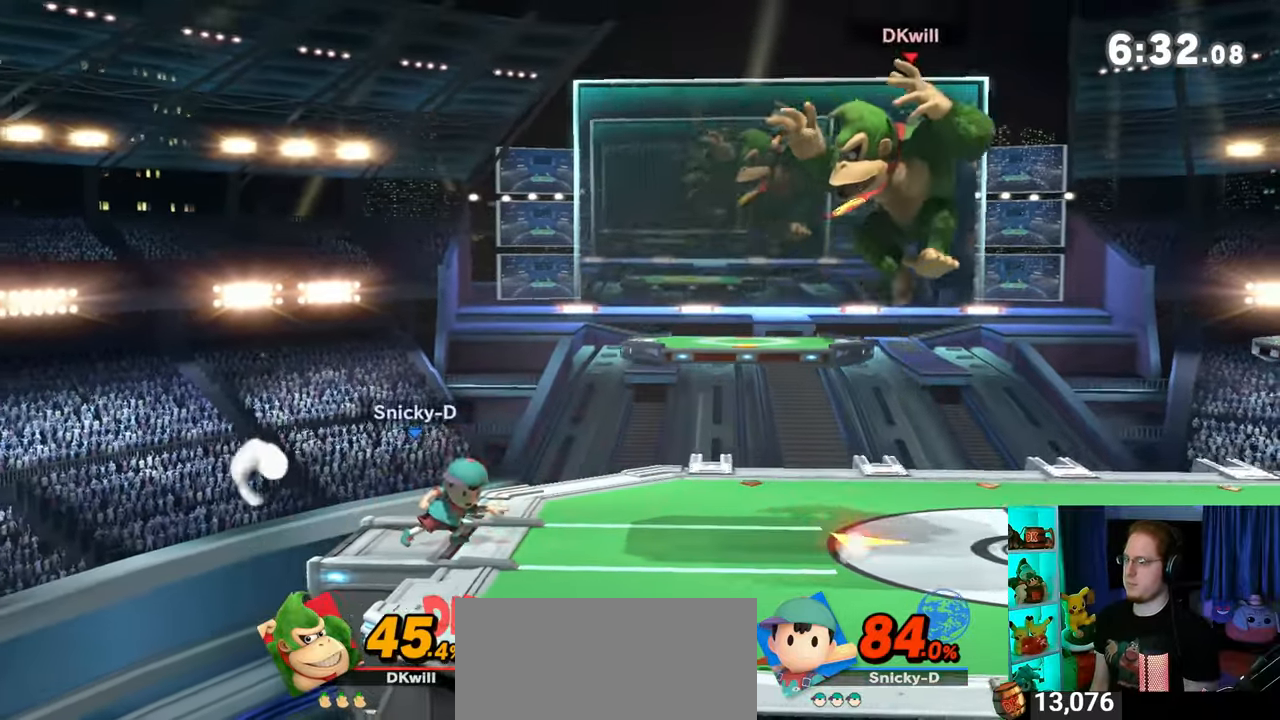
{"buttons": [], "left_stick": "right", "right_stick": "center", "events": [[117, "left_stick", "left"], [233, "Z", "down"], [267, "Z", "up"], [367, "left_stick", "right"]]}
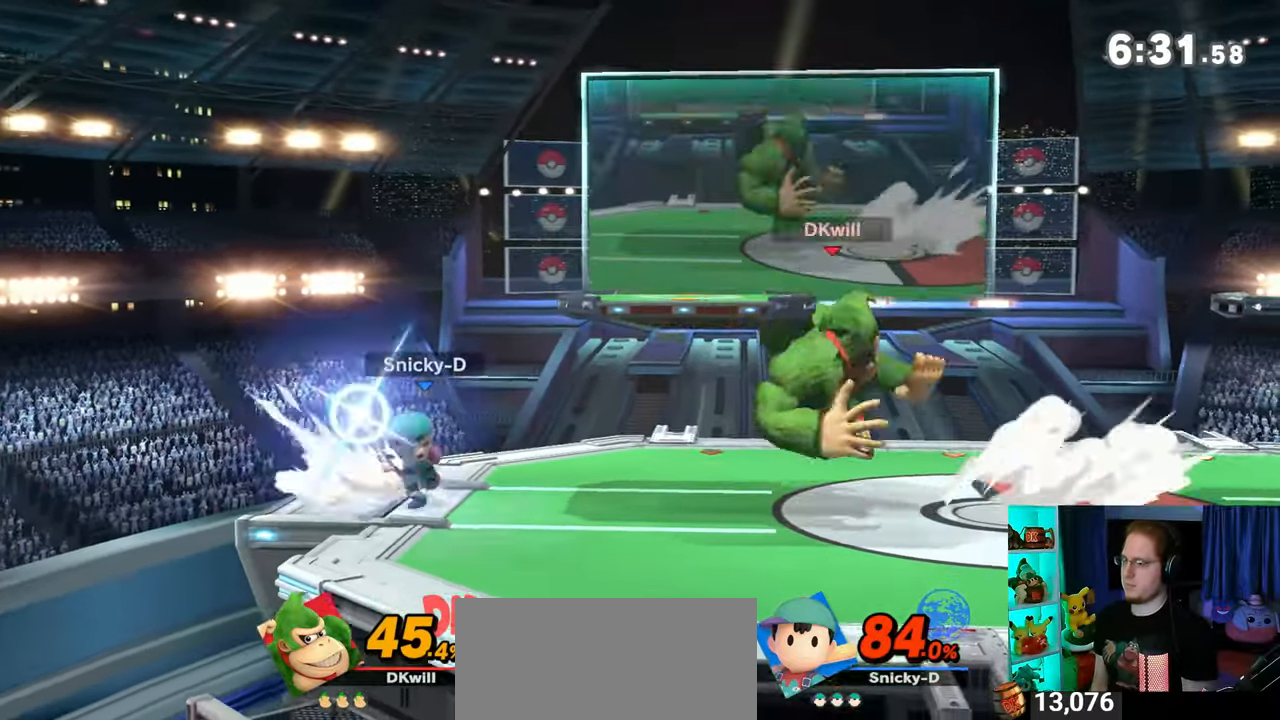
{"buttons": [], "left_stick": "center", "right_stick": "center", "events": [[283, "right_stick", "left"], [333, "right_stick", "center"], [483, "left_stick", "center"]]}
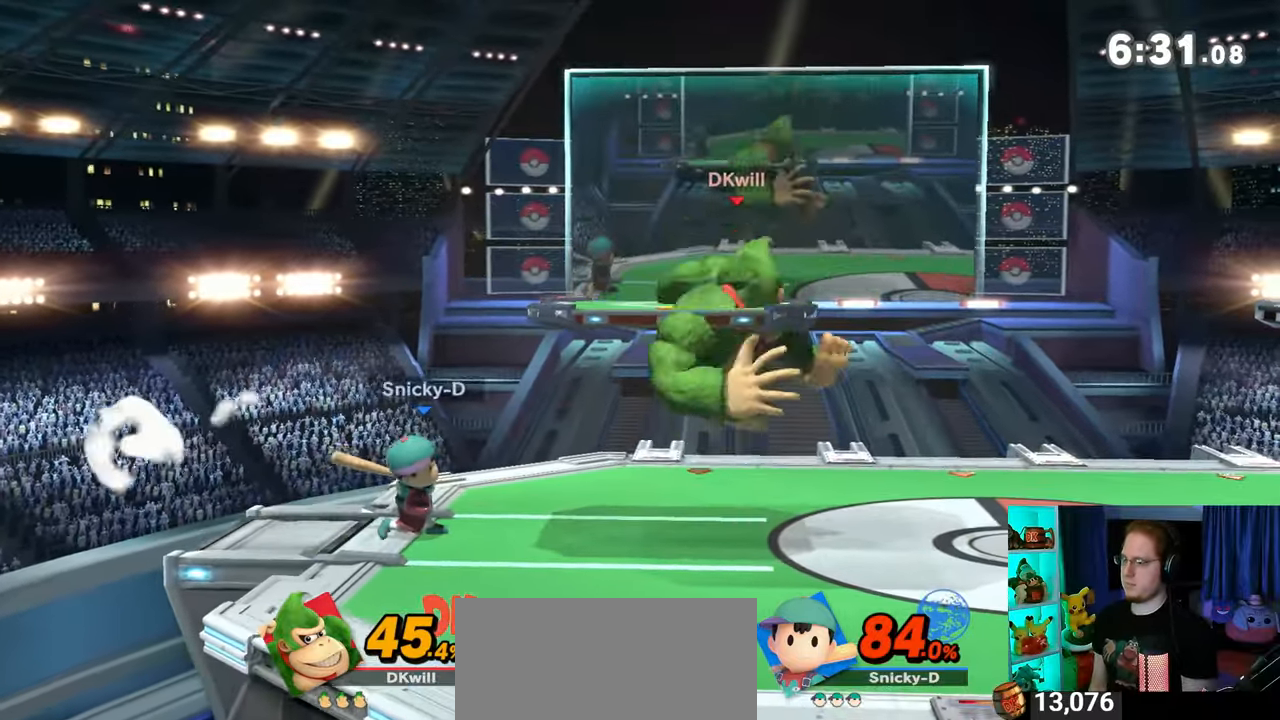
{"buttons": [], "left_stick": "center", "right_stick": "center", "events": [[250, "B", "down"], [283, "B", "up"]]}
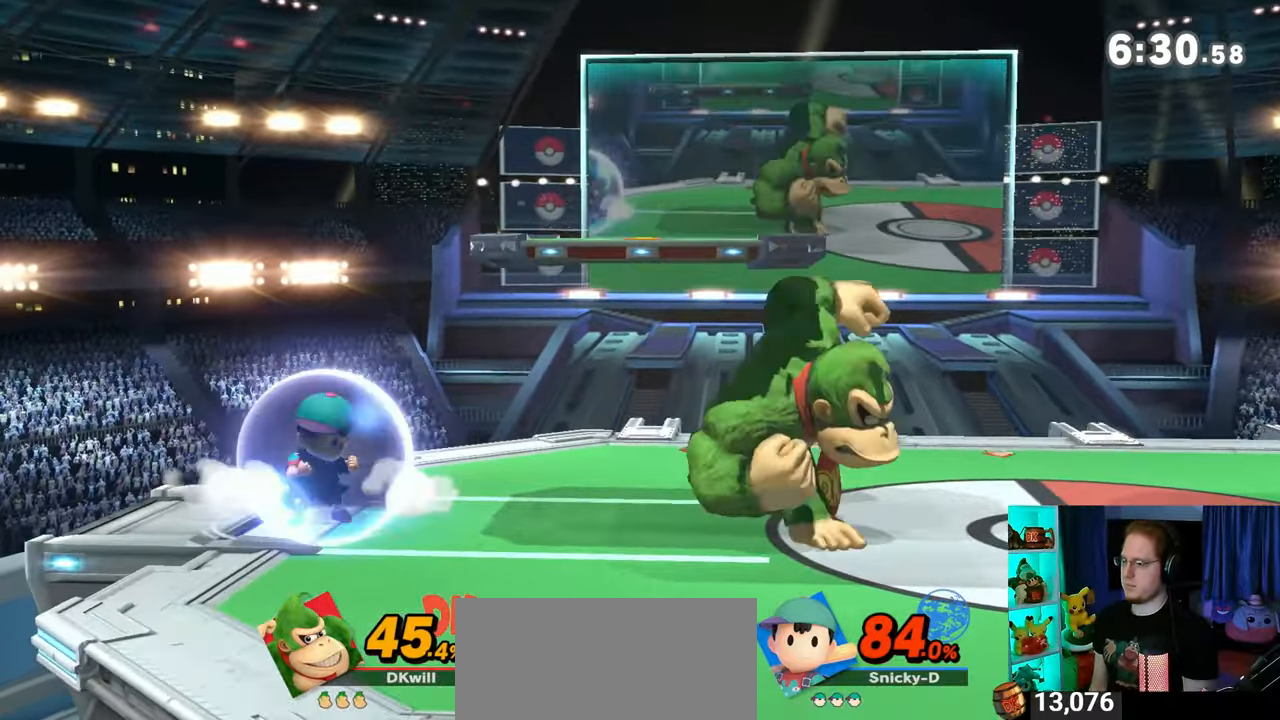
{"buttons": [], "left_stick": "center", "right_stick": "center", "events": []}
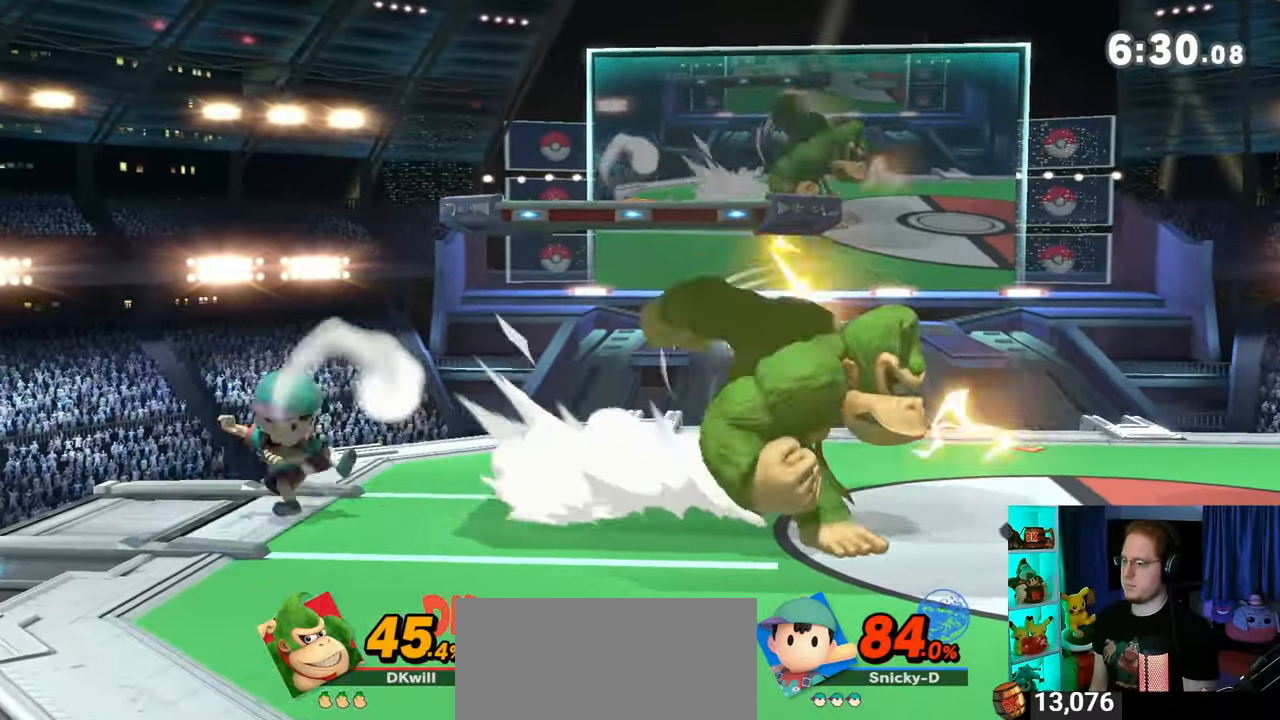
{"buttons": [], "left_stick": "left", "right_stick": "center", "events": [[200, "B", "down"], [200, "left_stick", "left"], [233, "B", "up"]]}
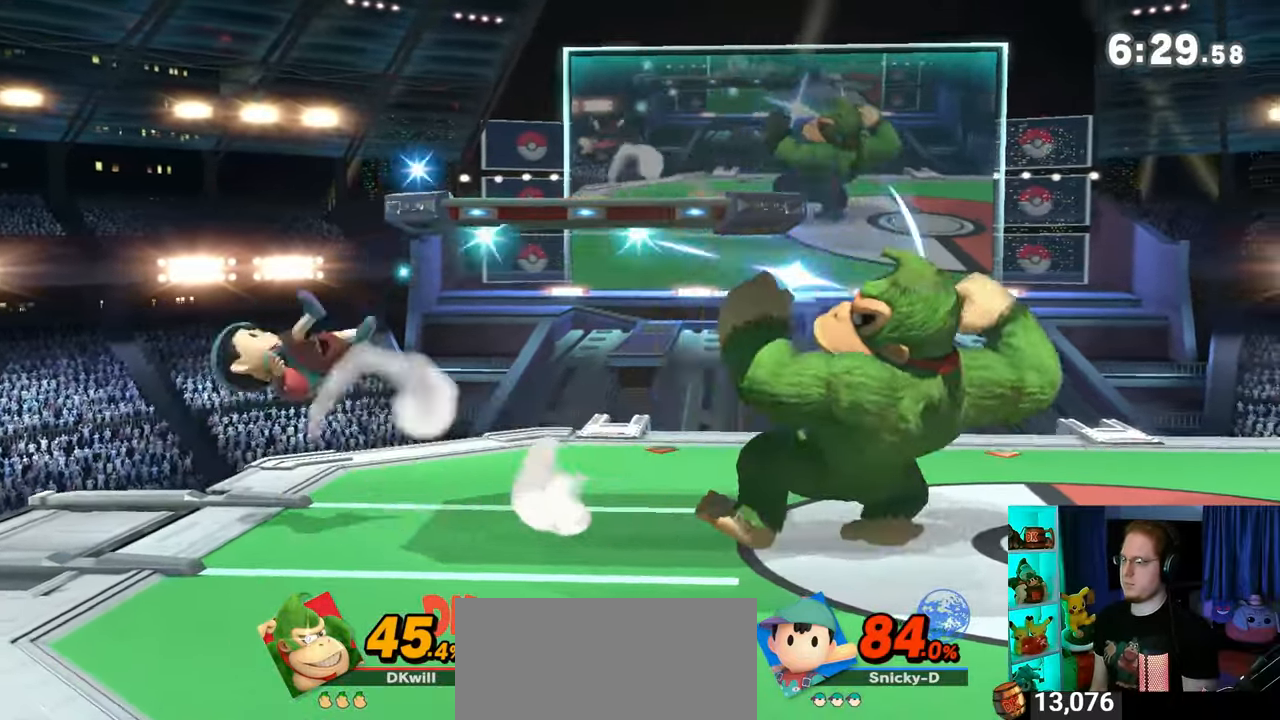
{"buttons": ["R1"], "left_stick": "up", "right_stick": "center", "events": [[367, "left_stick", "up"], [467, "R1", "down"]]}
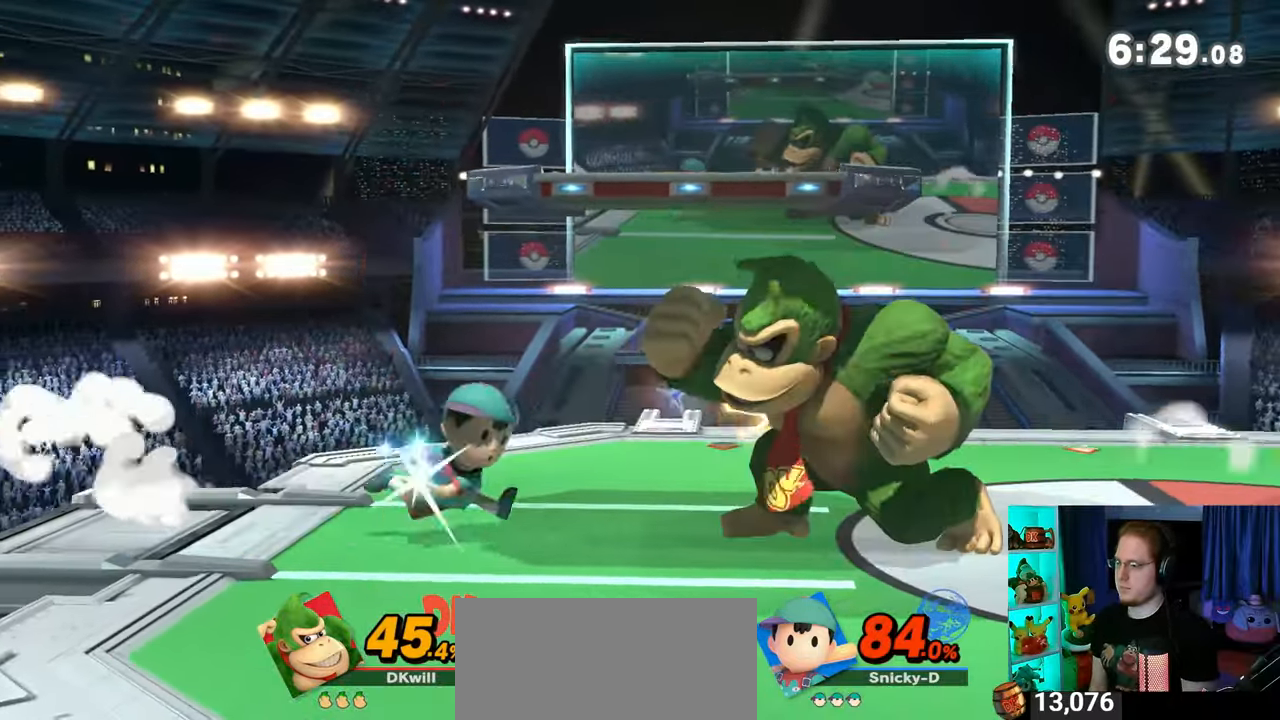
{"buttons": ["R1"], "left_stick": "right", "right_stick": "center", "events": [[117, "left_stick", "up-right"], [267, "left_stick", "right"]]}
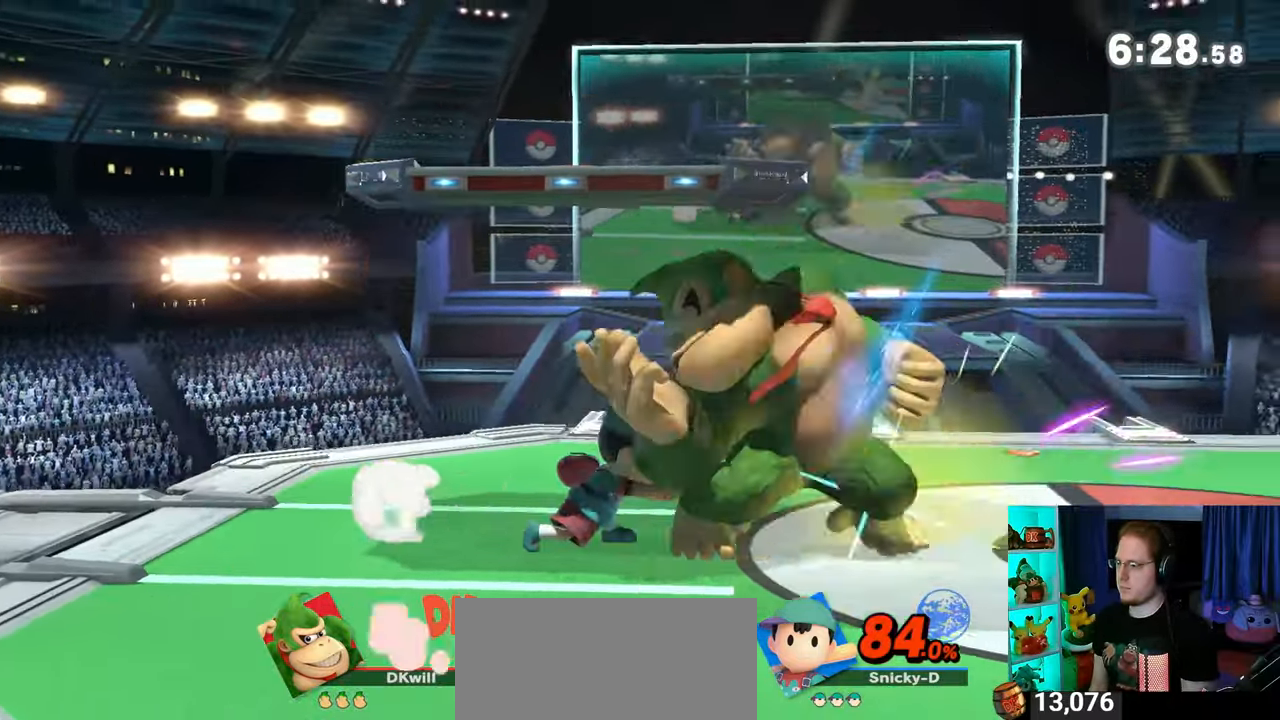
{"buttons": [], "left_stick": "center", "right_stick": "center", "events": [[150, "left_stick", "center"], [183, "R1", "up"]]}
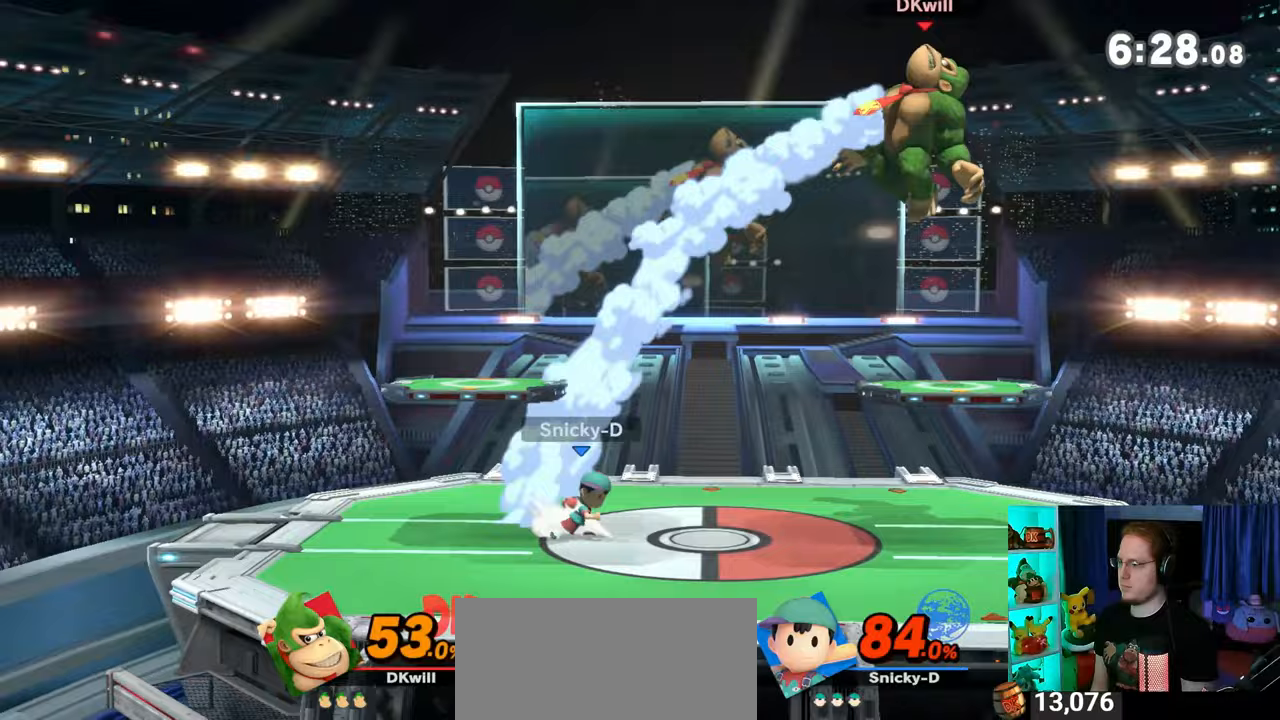
{"buttons": [], "left_stick": "center", "right_stick": "center", "events": [[200, "left_stick", "right"], [500, "left_stick", "center"]]}
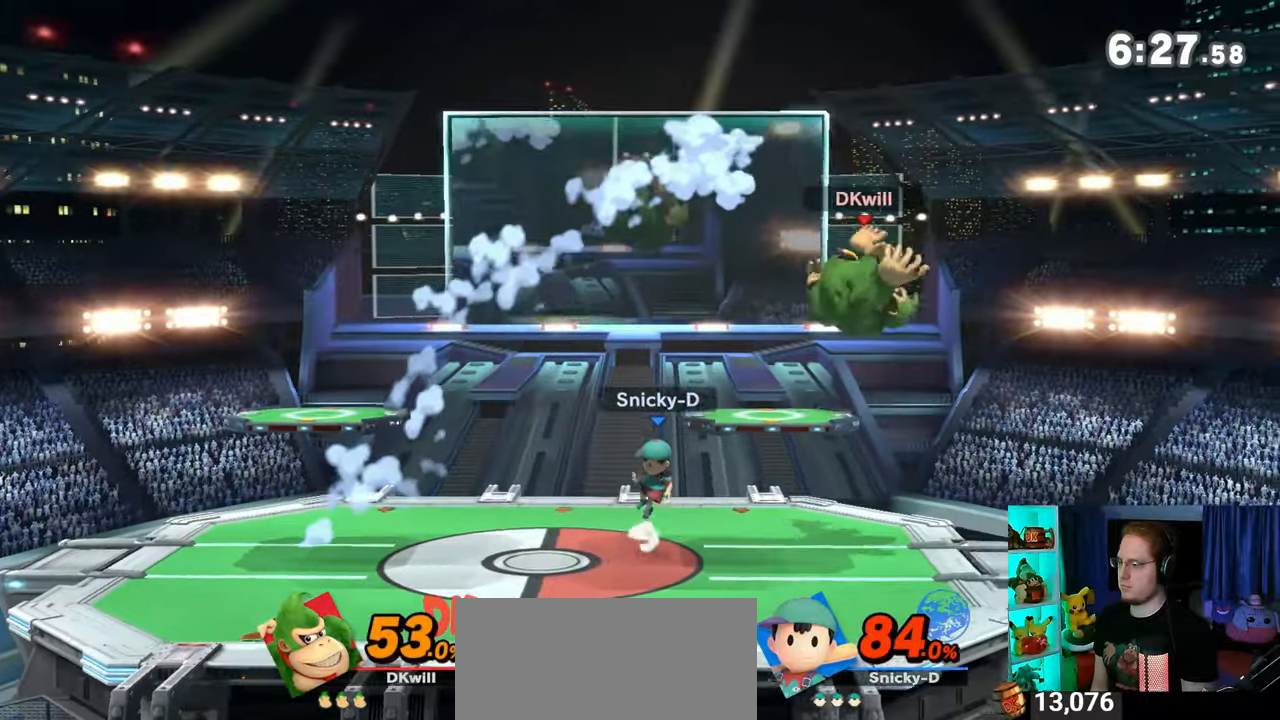
{"buttons": [], "left_stick": "left", "right_stick": "center", "events": [[83, "left_stick", "right"], [183, "left_stick", "center"], [317, "A", "down"], [333, "A", "up"], [400, "left_stick", "left"]]}
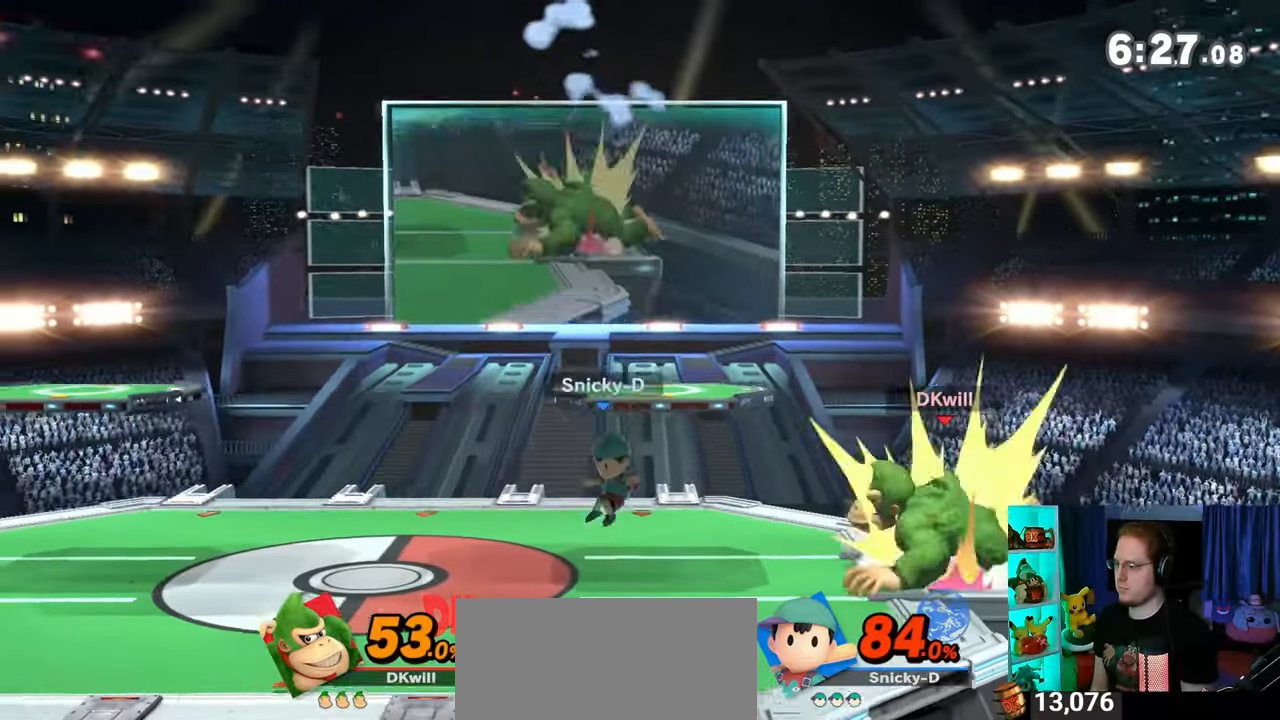
{"buttons": [], "left_stick": "left", "right_stick": "center", "events": [[83, "left_stick", "center"], [117, "X", "down"], [150, "X", "up"], [217, "left_stick", "left"]]}
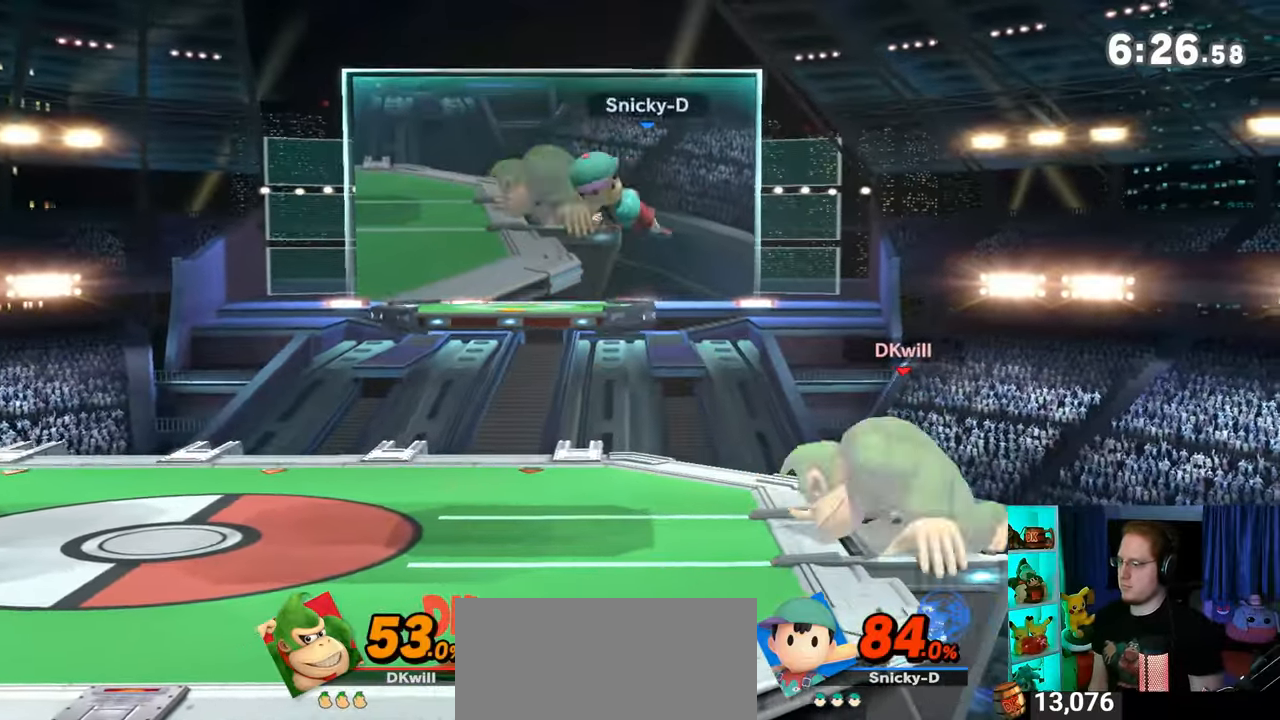
{"buttons": [], "left_stick": "center", "right_stick": "center", "events": [[333, "left_stick", "center"]]}
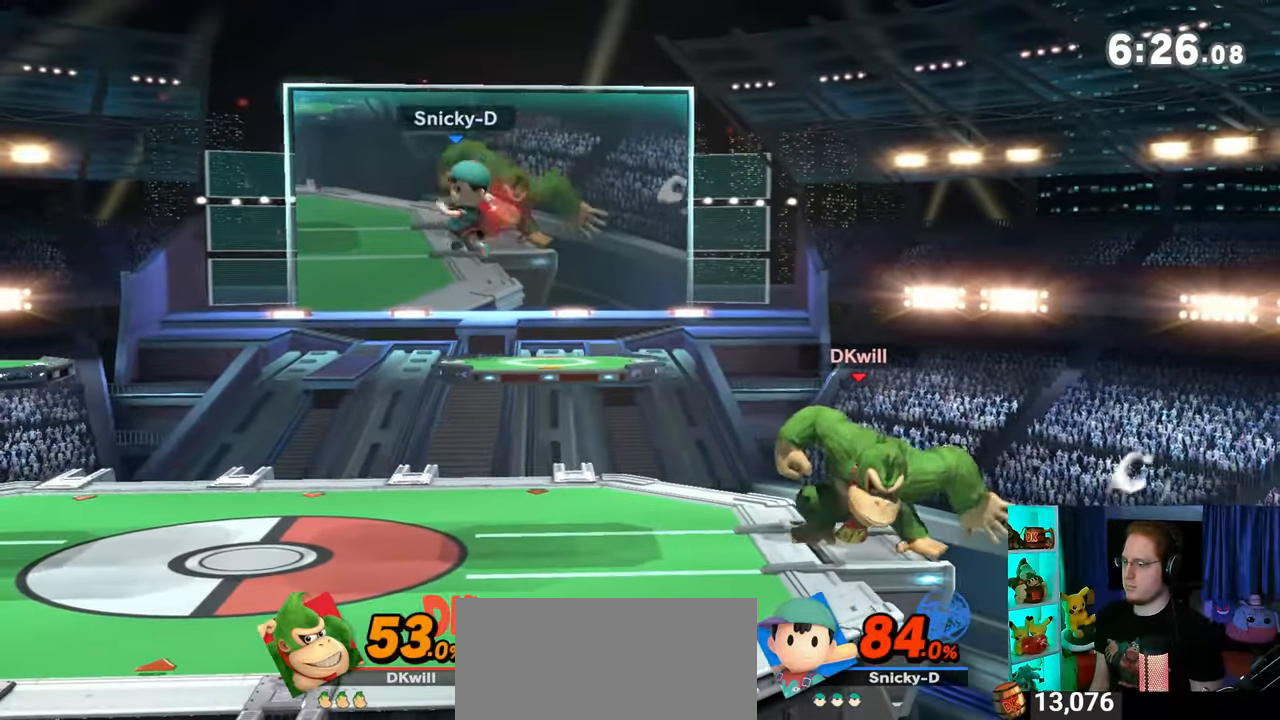
{"buttons": ["Y"], "left_stick": "left", "right_stick": "center", "events": [[83, "left_stick", "left"], [500, "Y", "down"]]}
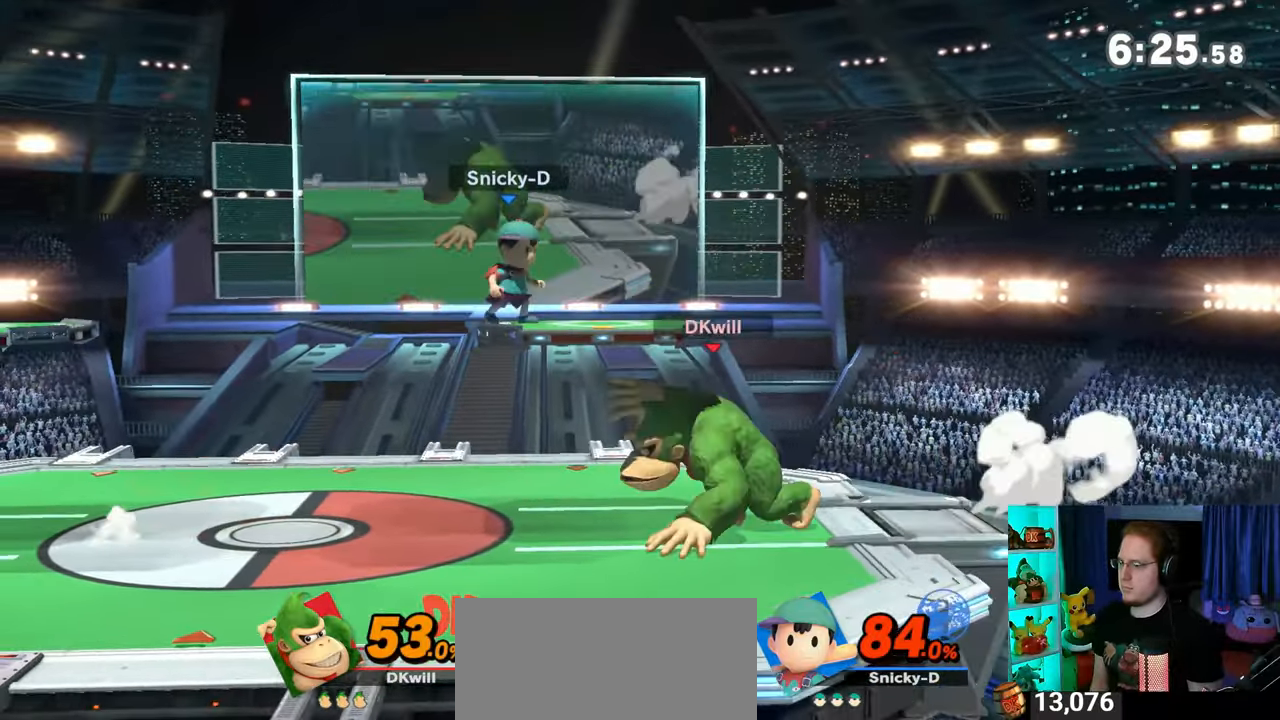
{"buttons": ["A"], "left_stick": "up", "right_stick": "center", "events": [[183, "Y", "up"], [250, "left_stick", "up"], [367, "A", "down"], [400, "A", "up"], [483, "A", "down"]]}
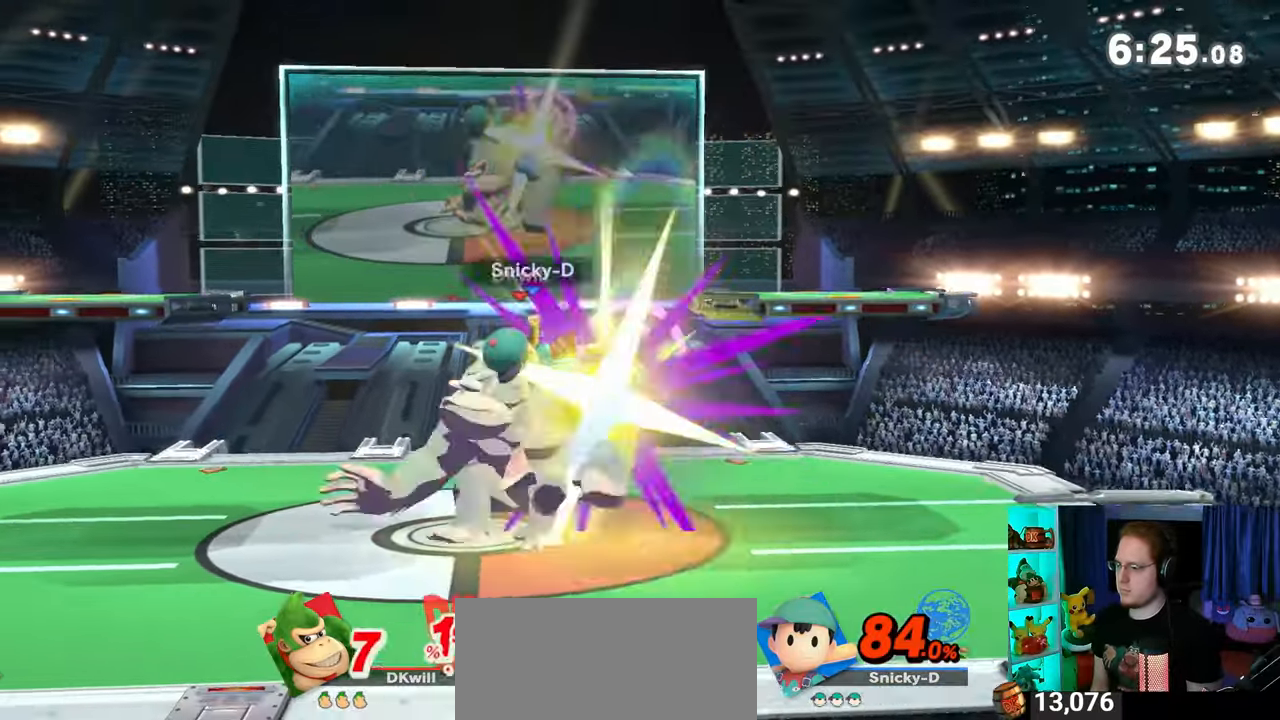
{"buttons": [], "left_stick": "left", "right_stick": "center", "events": [[17, "A", "up"], [83, "A", "down"], [333, "A", "up"], [333, "left_stick", "left"]]}
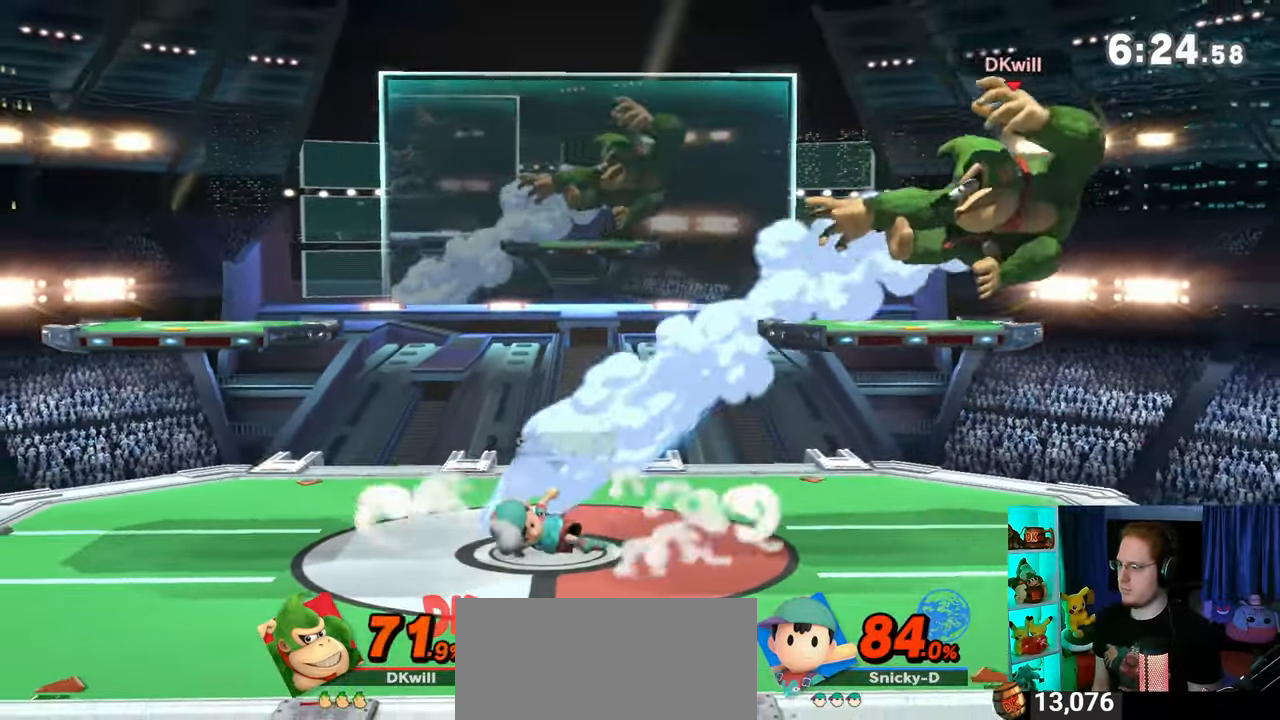
{"buttons": ["A"], "left_stick": "center", "right_stick": "center", "events": [[333, "left_stick", "center"], [500, "A", "down"]]}
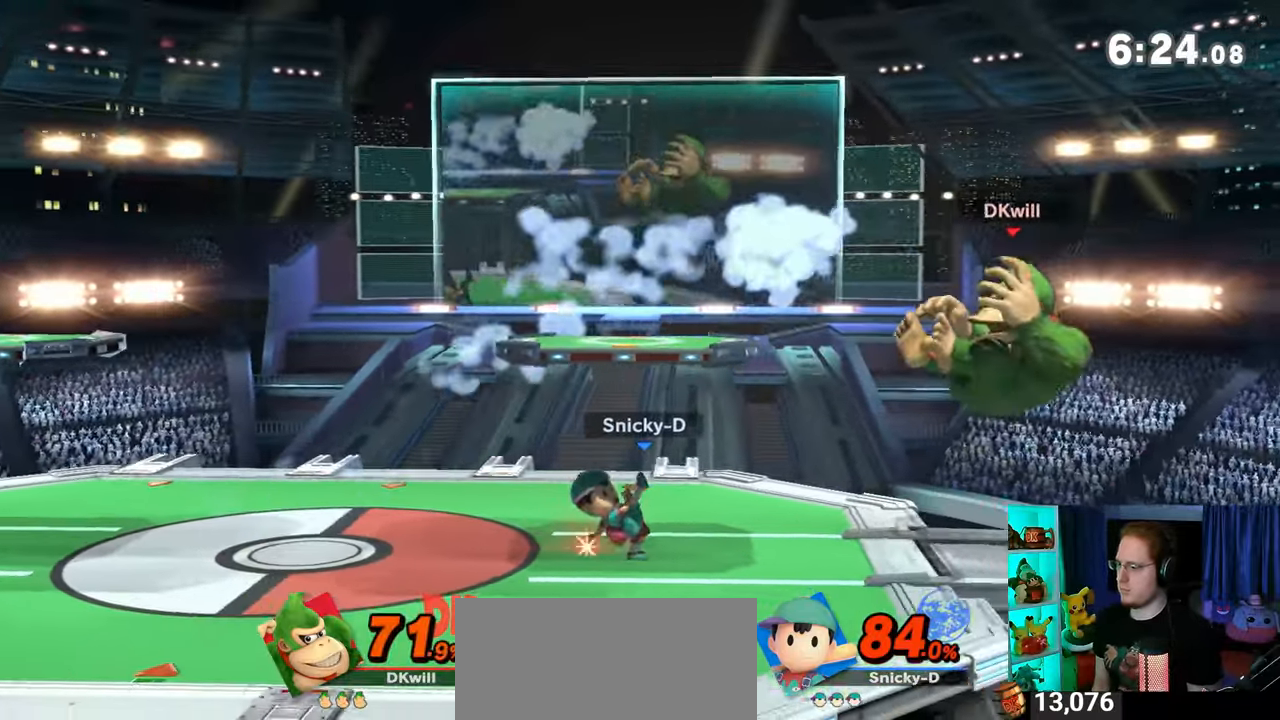
{"buttons": [], "left_stick": "right", "right_stick": "center", "events": [[67, "A", "up"], [150, "left_stick", "right"]]}
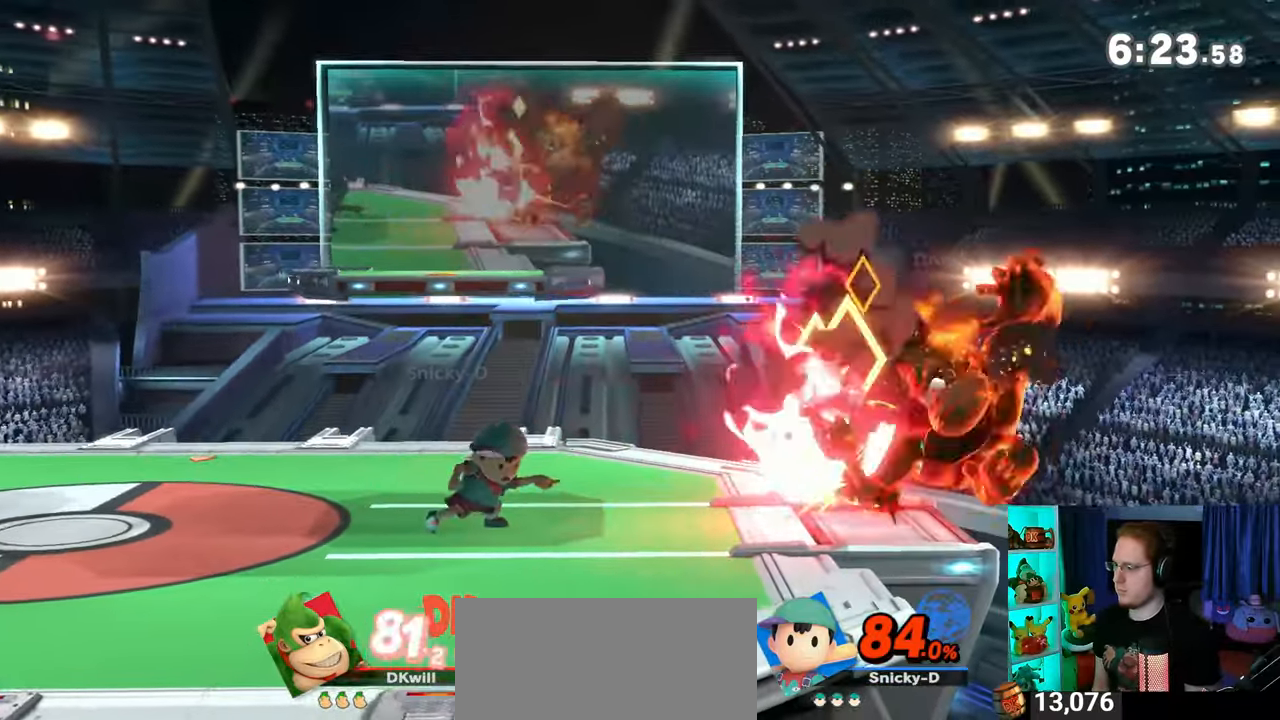
{"buttons": [], "left_stick": "right", "right_stick": "center", "events": []}
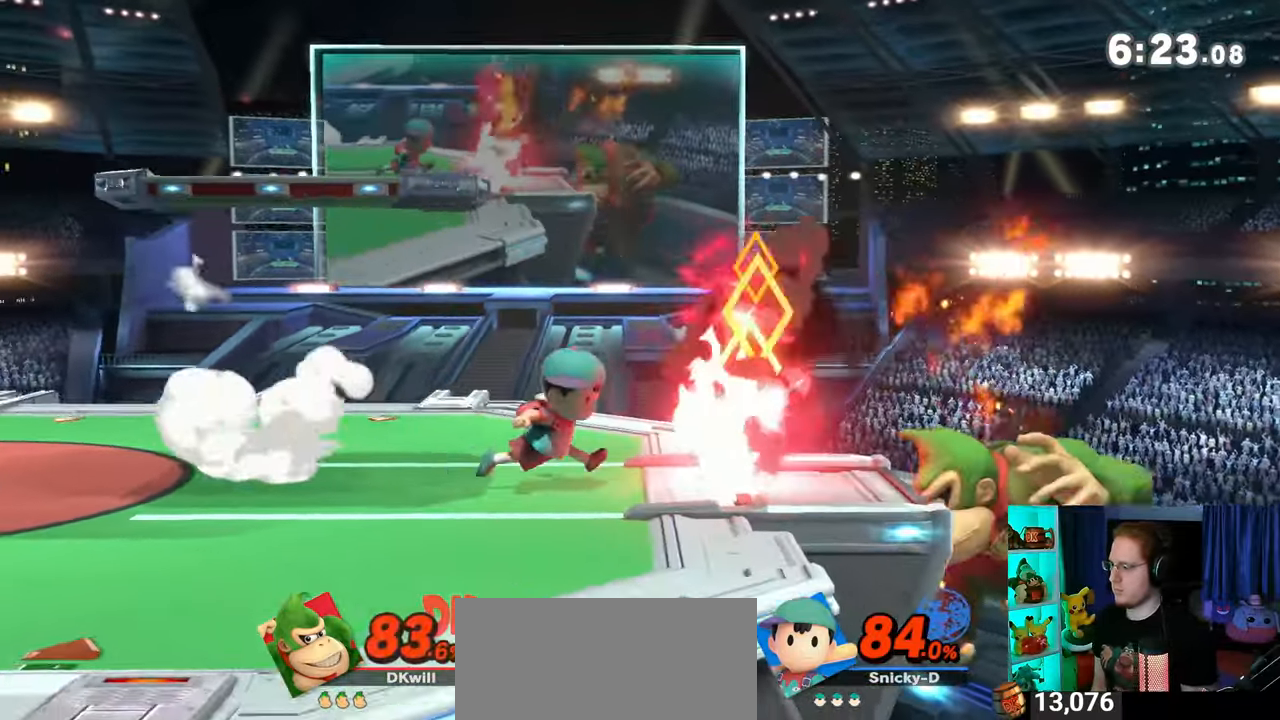
{"buttons": ["B"], "left_stick": "up-left", "right_stick": "center", "events": [[183, "left_stick", "center"], [233, "left_stick", "left"], [283, "Y", "down"], [333, "Y", "up"], [333, "left_stick", "up-left"], [467, "B", "down"]]}
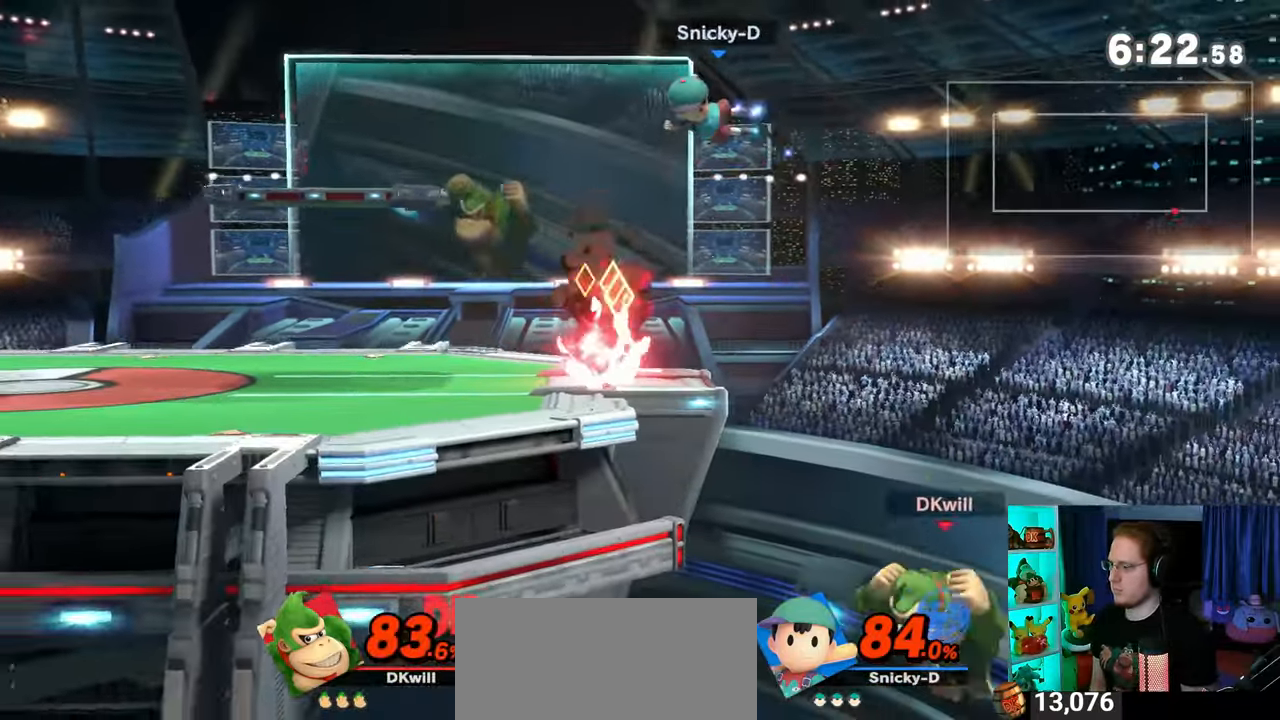
{"buttons": ["Y"], "left_stick": "center", "right_stick": "center", "events": [[17, "B", "up"], [17, "left_stick", "down-left"], [150, "left_stick", "left"], [400, "left_stick", "center"], [433, "Y", "down"]]}
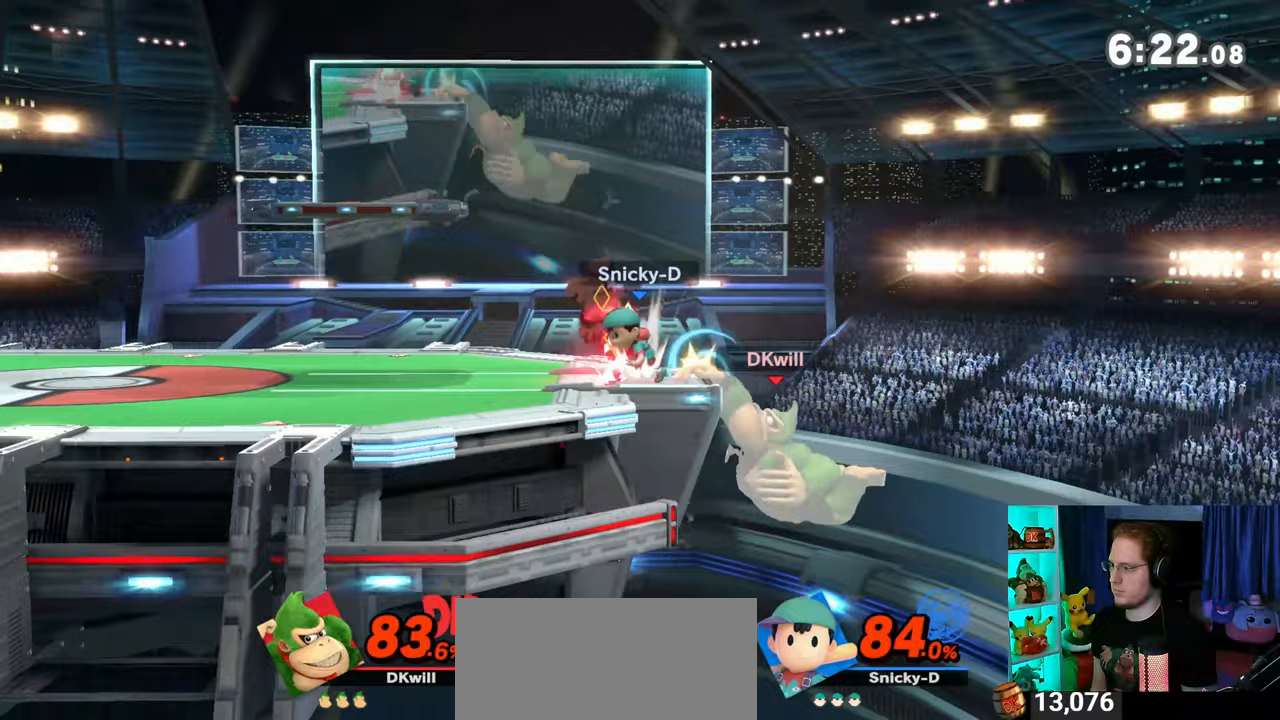
{"buttons": [], "left_stick": "left", "right_stick": "center", "events": [[117, "left_stick", "left"], [233, "Y", "up"], [433, "Y", "down"], [500, "Y", "up"]]}
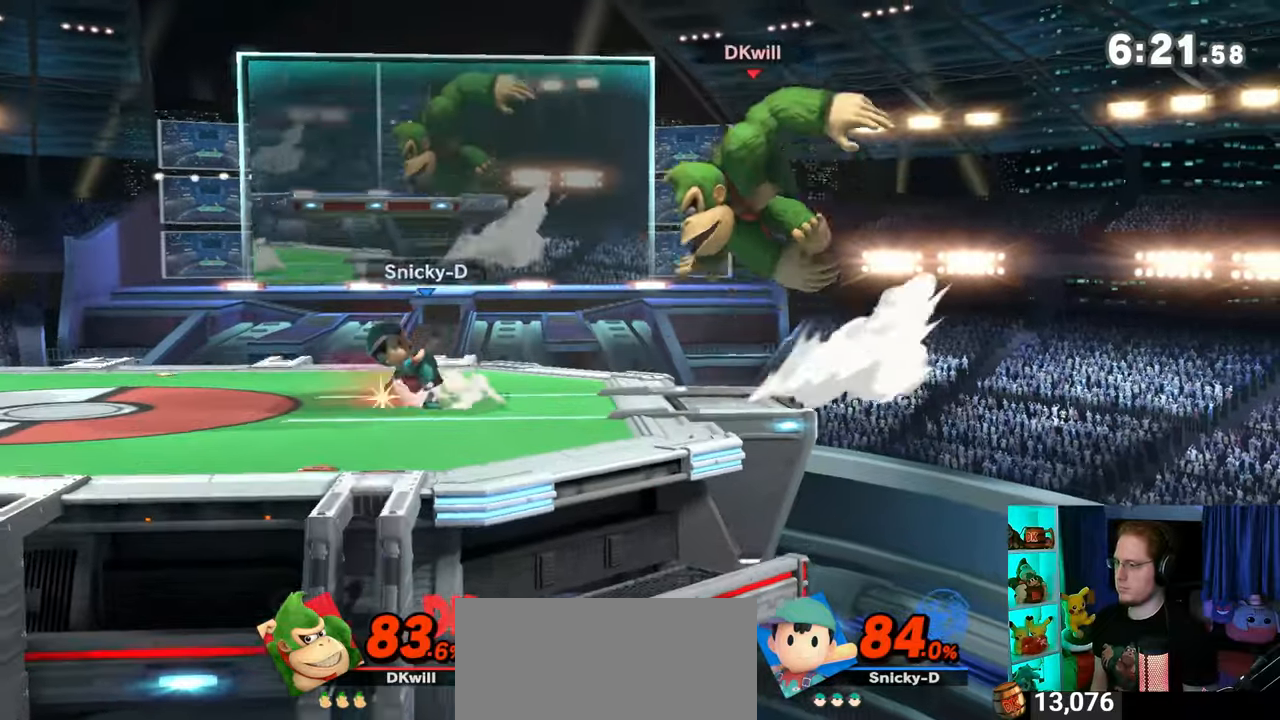
{"buttons": [], "left_stick": "left", "right_stick": "center", "events": []}